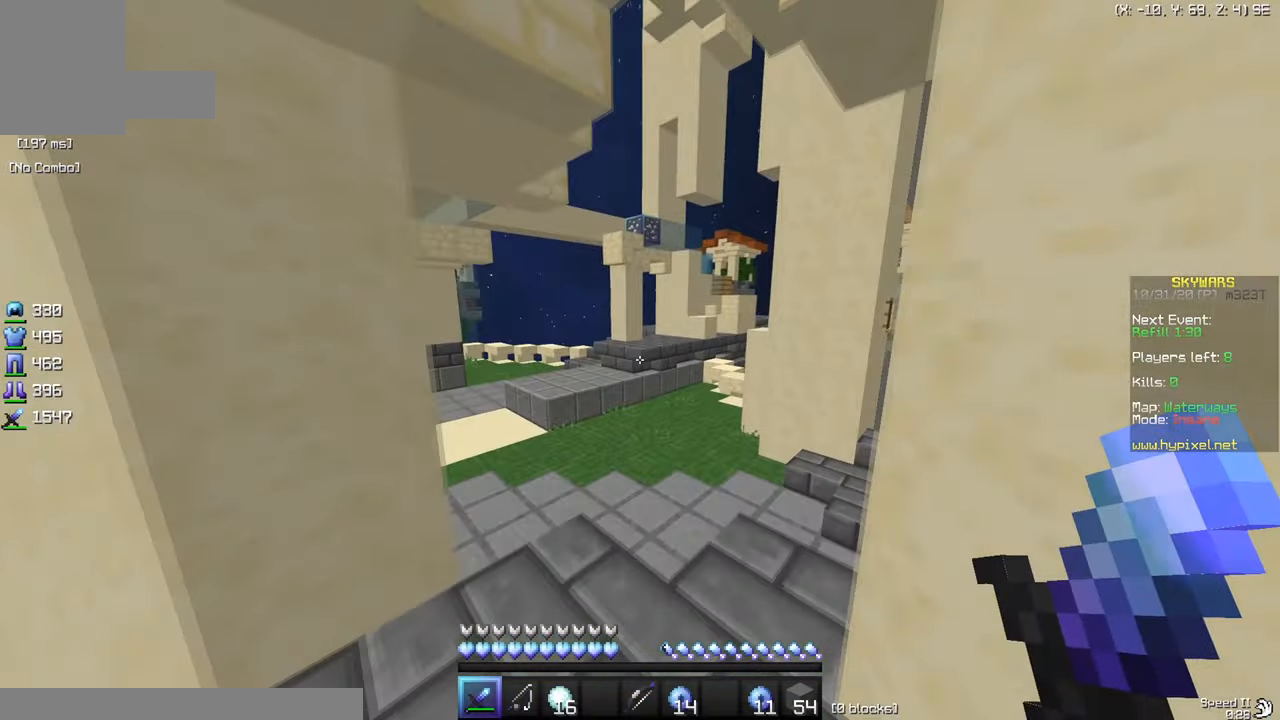
Gameplay with keyboard and mouse; each line is a JSON object with the keys and mouse buttons held at the frame after it. "events" lists presses ("down") and releases ("up") of "a", "d", "s", "w", "mouse_left" and "mouse_right" between this image and that frame as [ms after this image, input, new state], when the widget could be followed in between. "mouse_left", "mouse_right" = the "left", "right" buttons of the "mouse" list. No other keys are recorded. Fast repeated clicks can show as one long hold. Mouse movement is not recorded.
{"keys": ["w"], "mouse": [], "events": []}
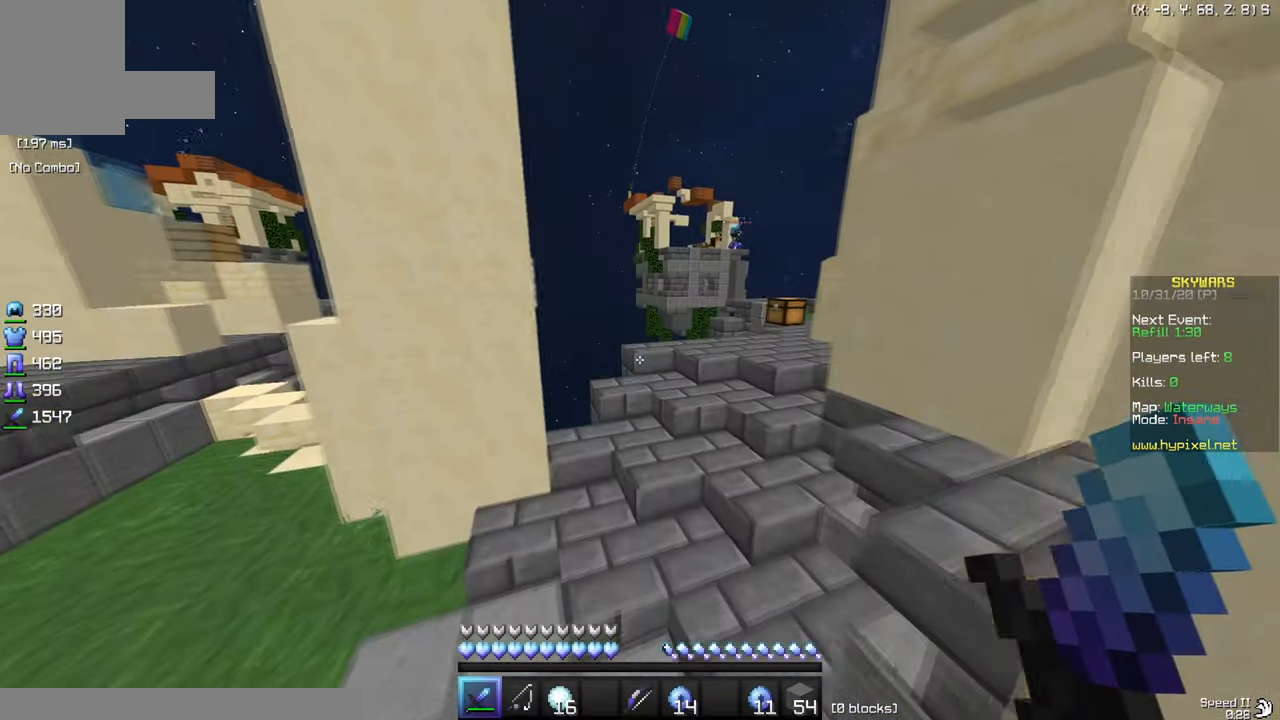
{"keys": ["d", "w"], "mouse": [], "events": [[450, "d", "down"]]}
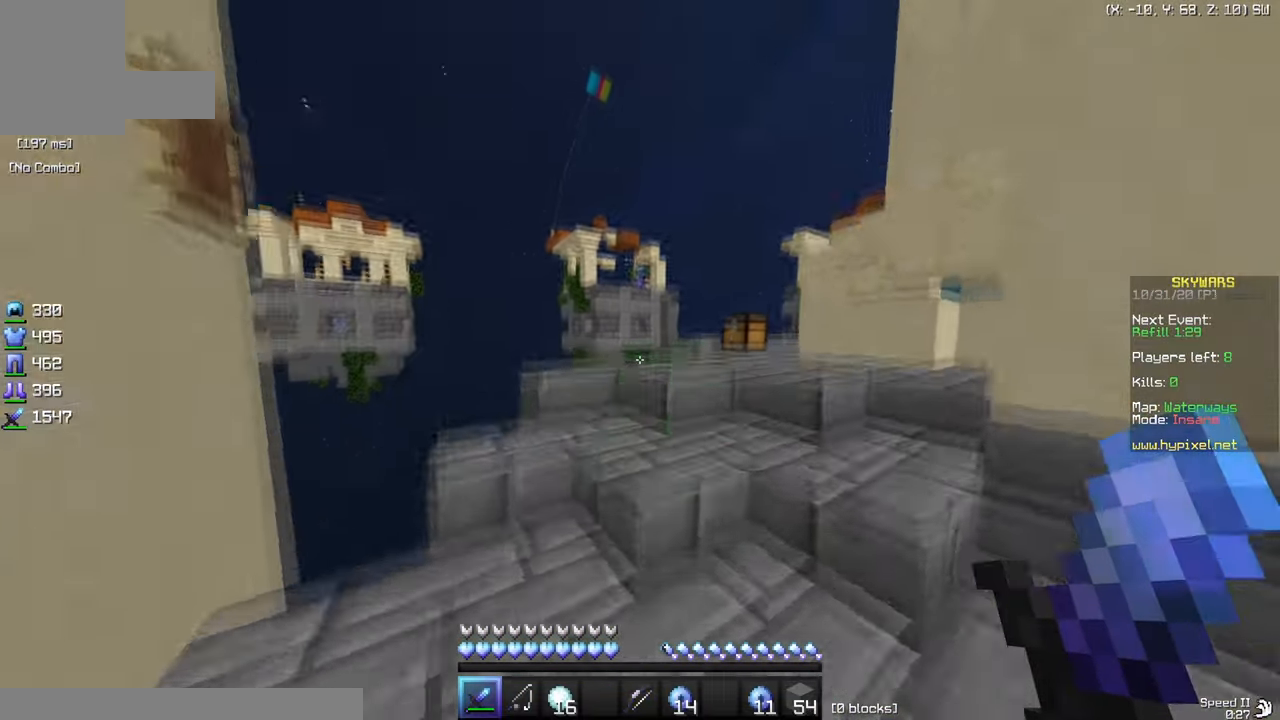
{"keys": ["w"], "mouse": [], "events": [[300, "d", "up"]]}
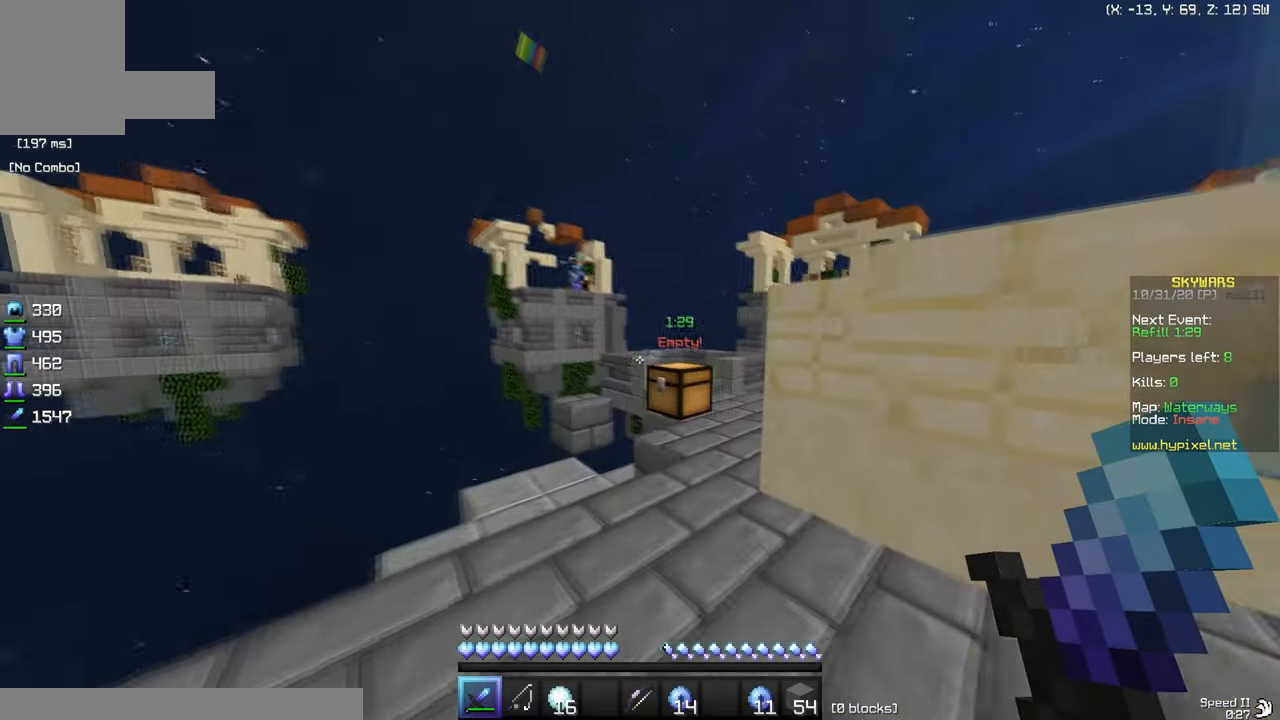
{"keys": ["d"], "mouse": [], "events": [[367, "d", "down"], [433, "w", "up"]]}
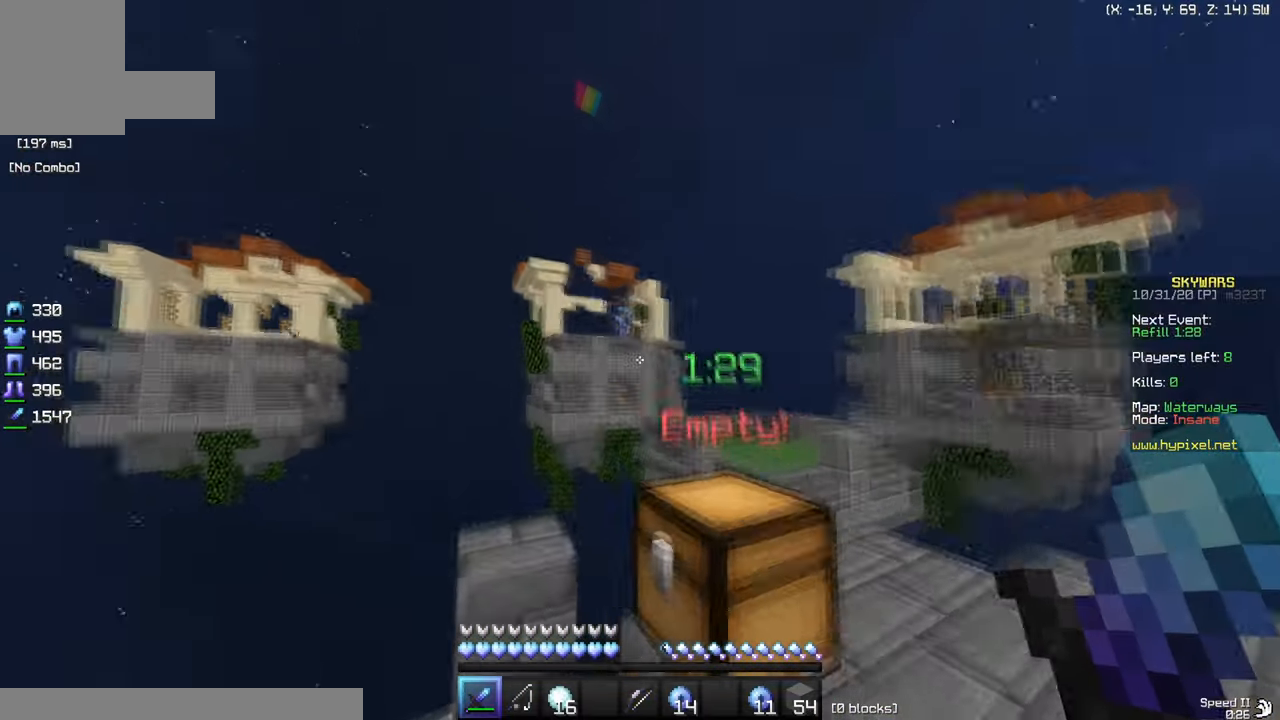
{"keys": [], "mouse": ["right"], "events": [[100, "d", "up"], [467, "mouse_right", "down"]]}
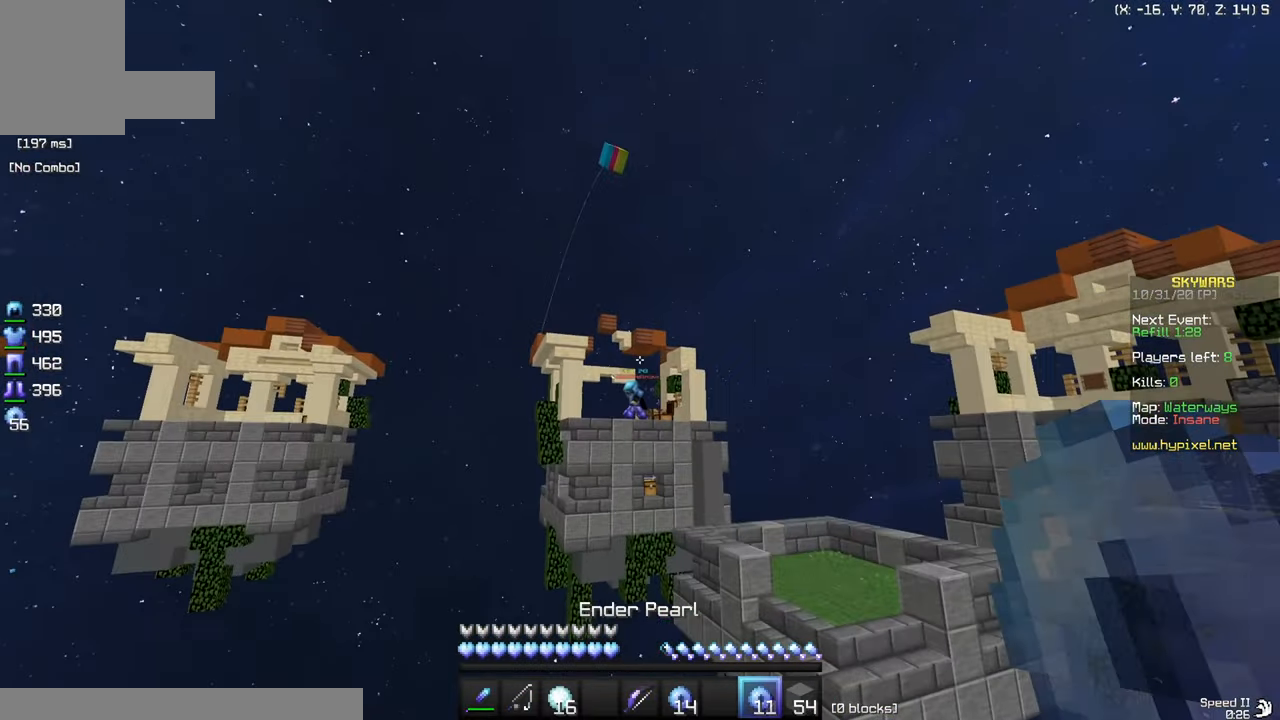
{"keys": [], "mouse": [], "events": [[133, "mouse_right", "up"]]}
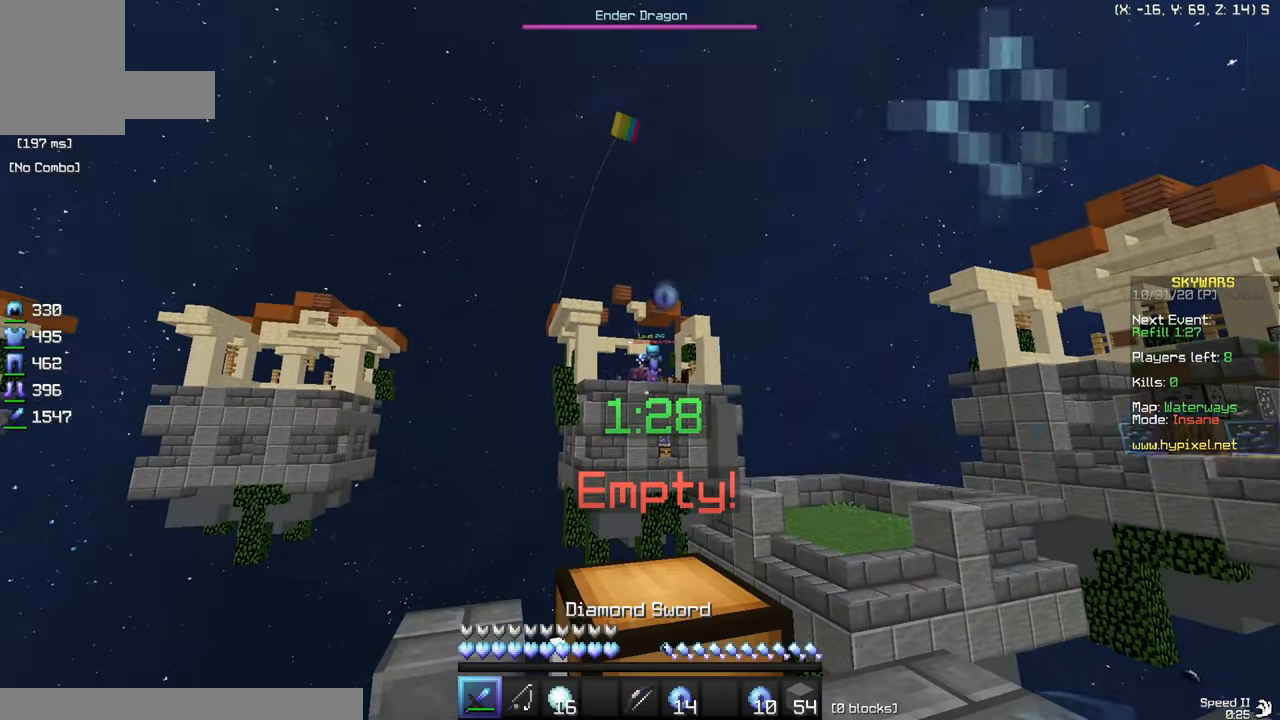
{"keys": ["w"], "mouse": ["left"], "events": [[150, "w", "down"], [467, "mouse_left", "down"]]}
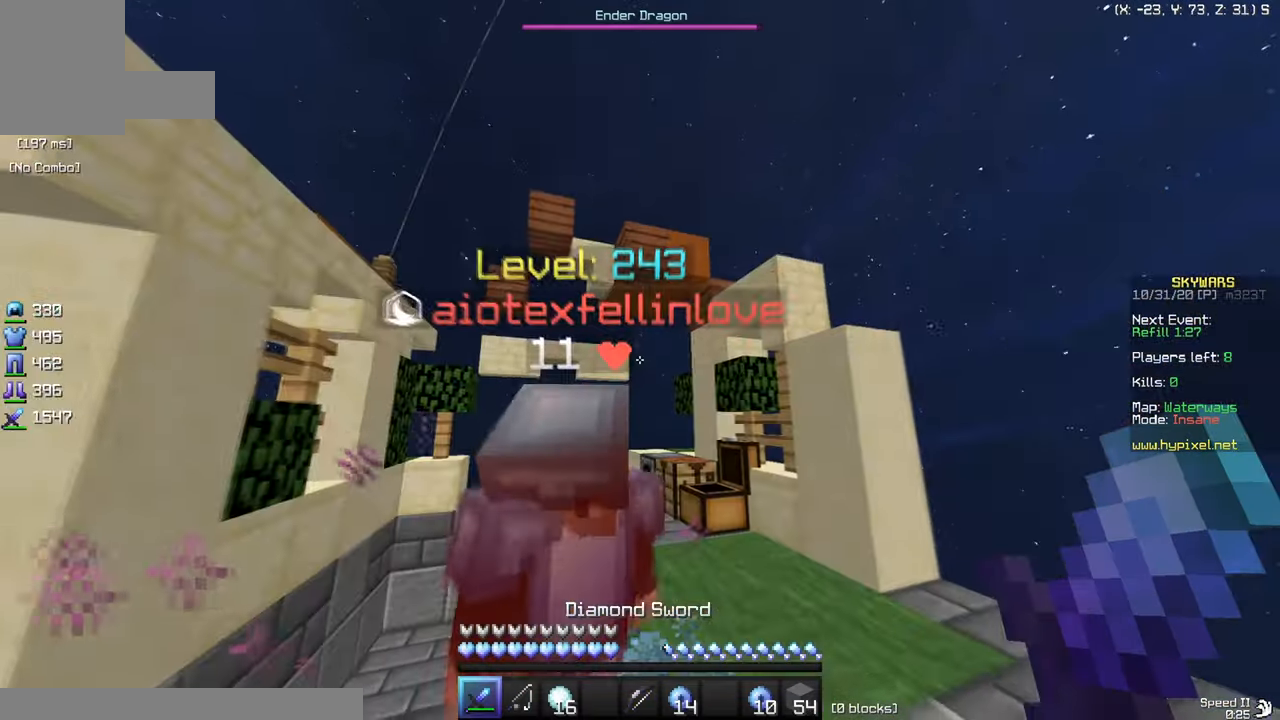
{"keys": ["w"], "mouse": ["left"], "events": []}
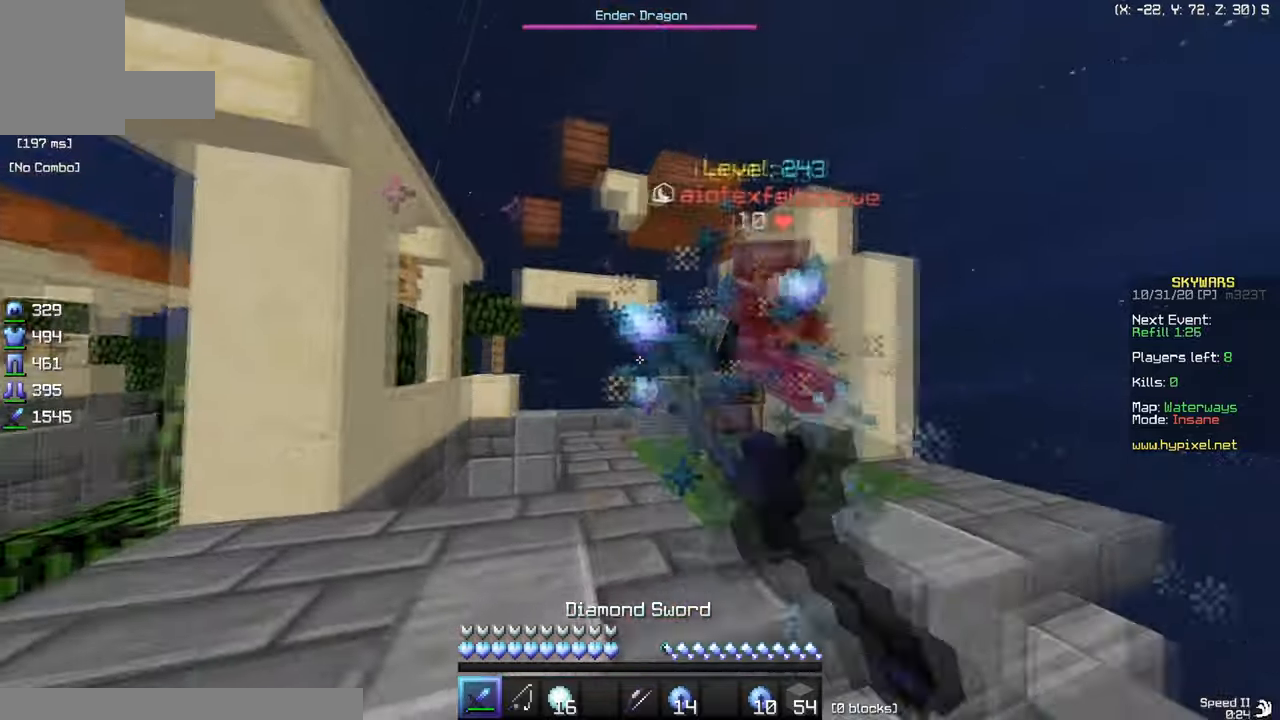
{"keys": ["w"], "mouse": ["right"], "events": [[167, "mouse_left", "up"], [500, "mouse_right", "down"]]}
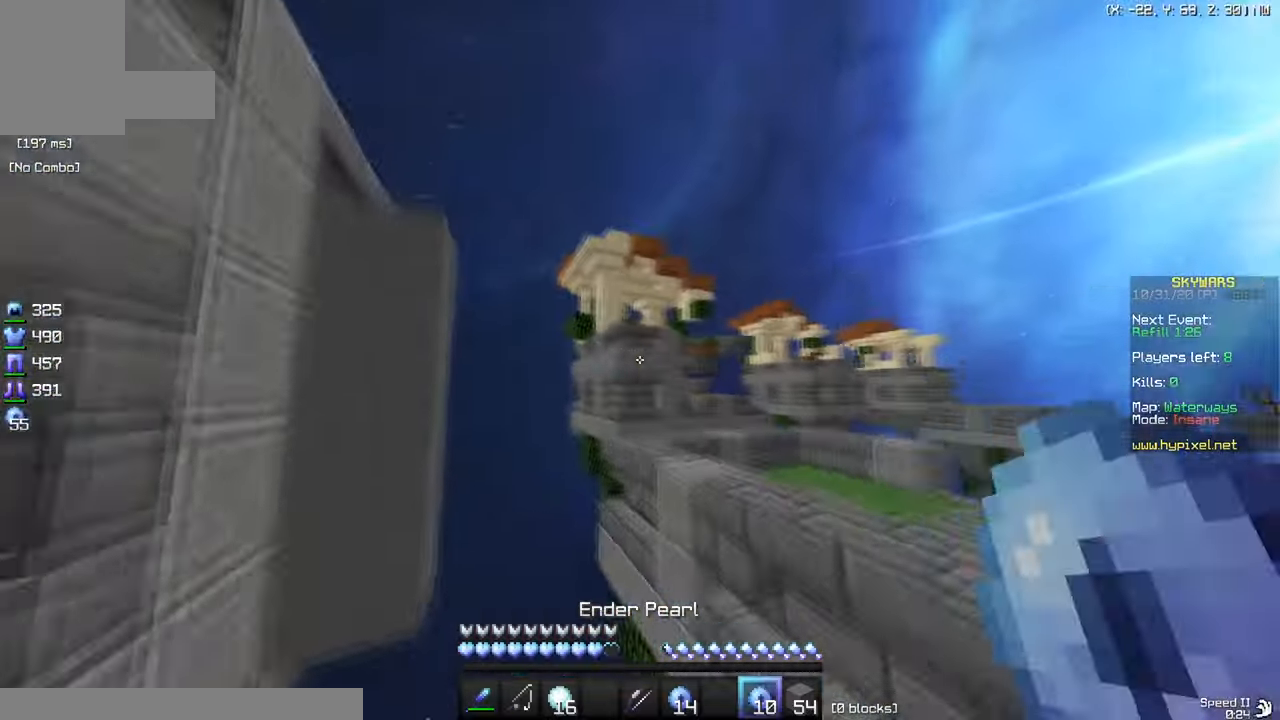
{"keys": ["w"], "mouse": [], "events": [[167, "mouse_right", "up"]]}
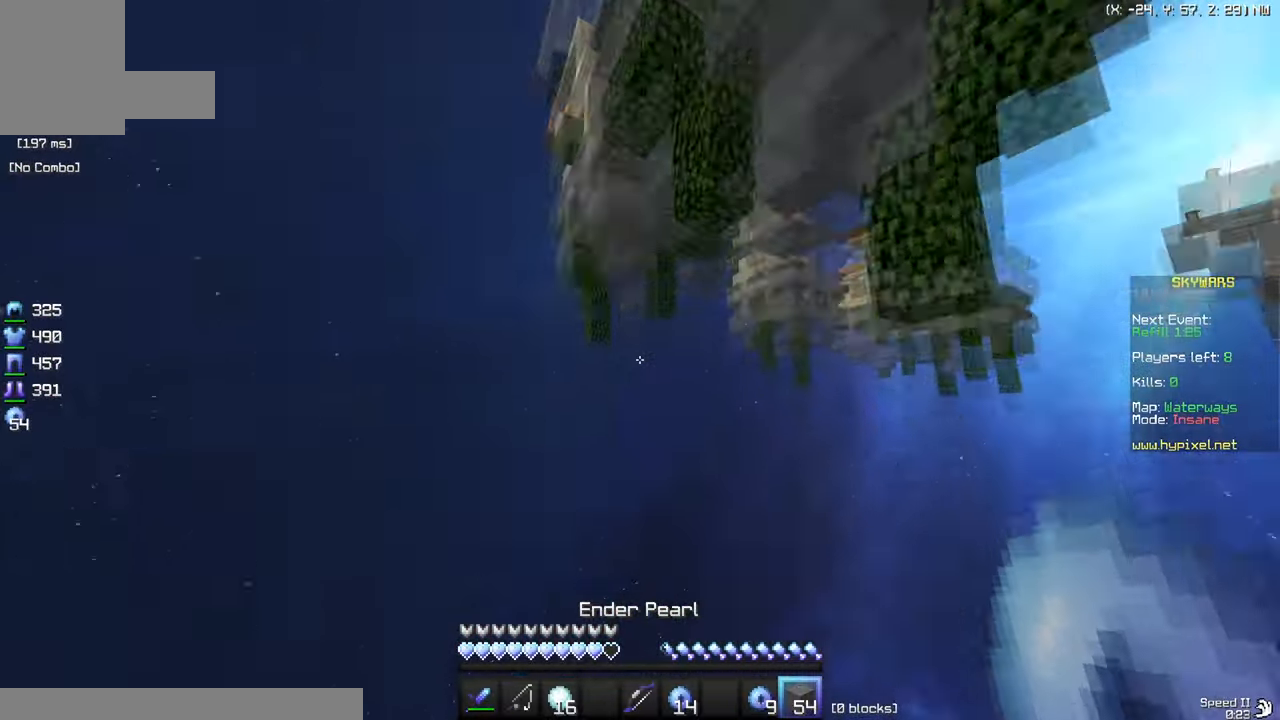
{"keys": ["w"], "mouse": ["right"], "events": [[66, "mouse_right", "down"], [183, "d", "down"], [500, "d", "up"]]}
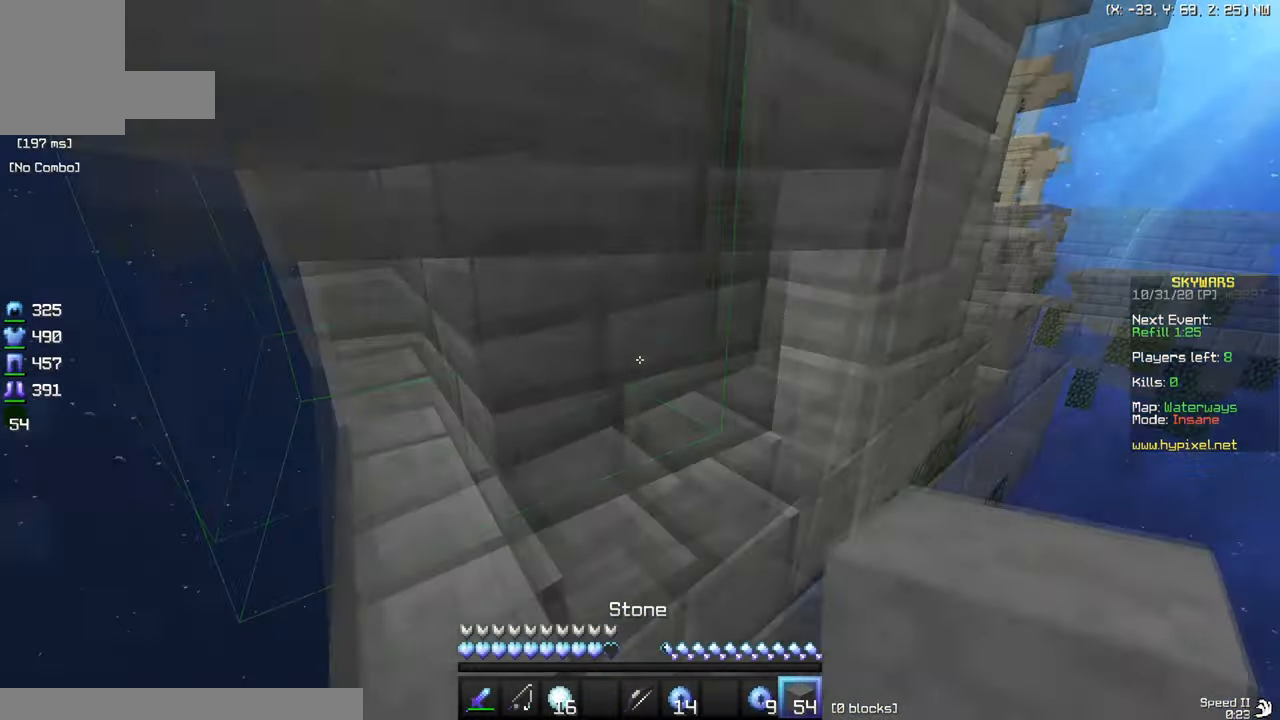
{"keys": ["w"], "mouse": [], "events": [[67, "w", "up"], [200, "w", "down"], [300, "mouse_right", "up"]]}
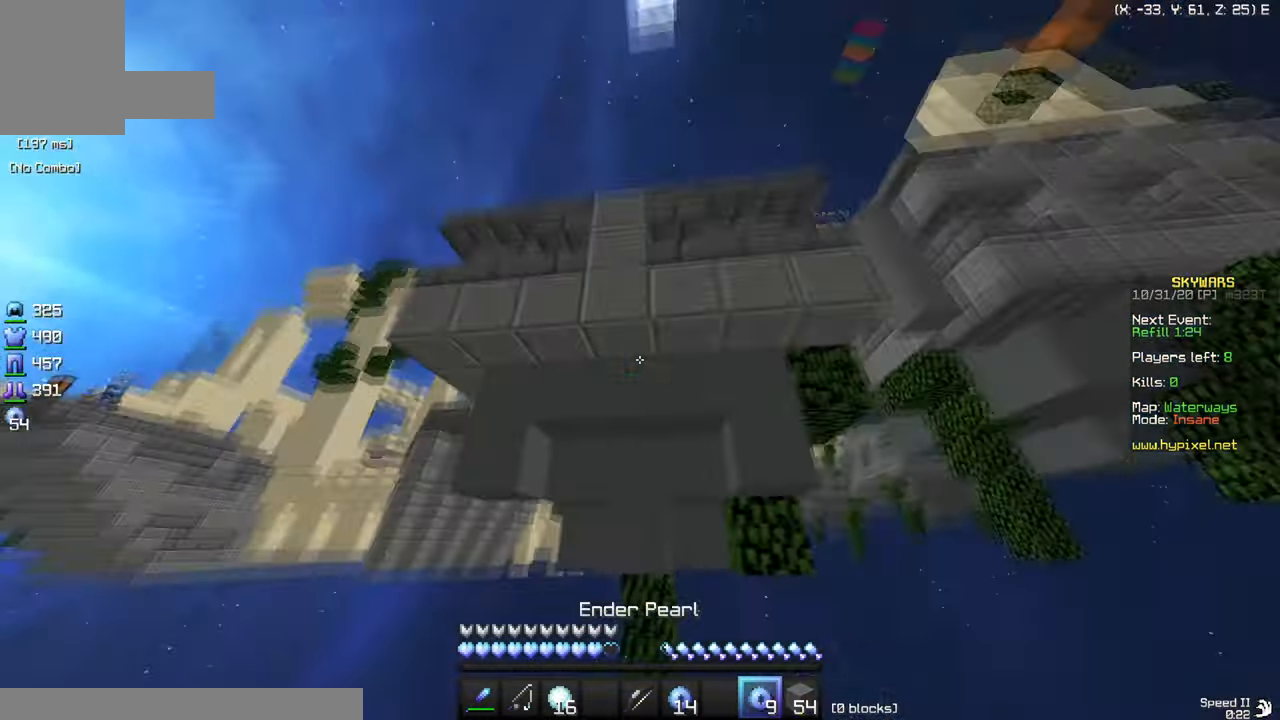
{"keys": ["w"], "mouse": [], "events": [[50, "mouse_right", "down"], [433, "mouse_right", "up"]]}
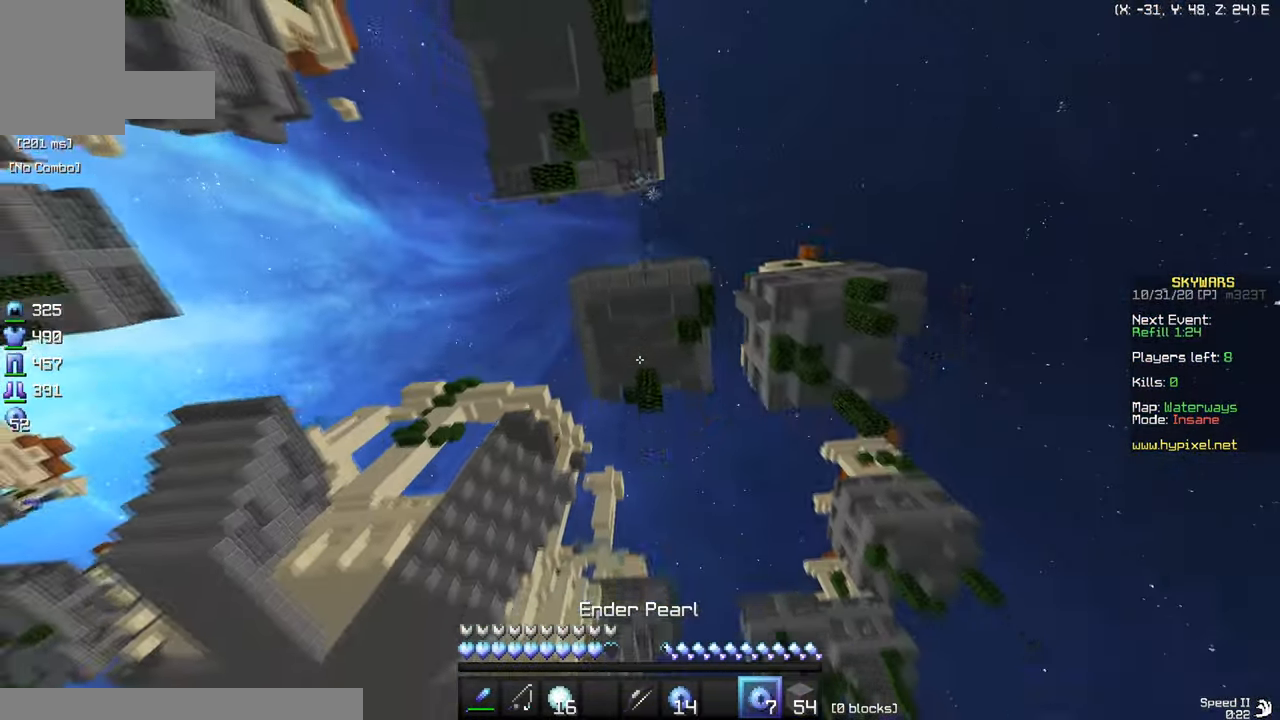
{"keys": ["w"], "mouse": [], "events": []}
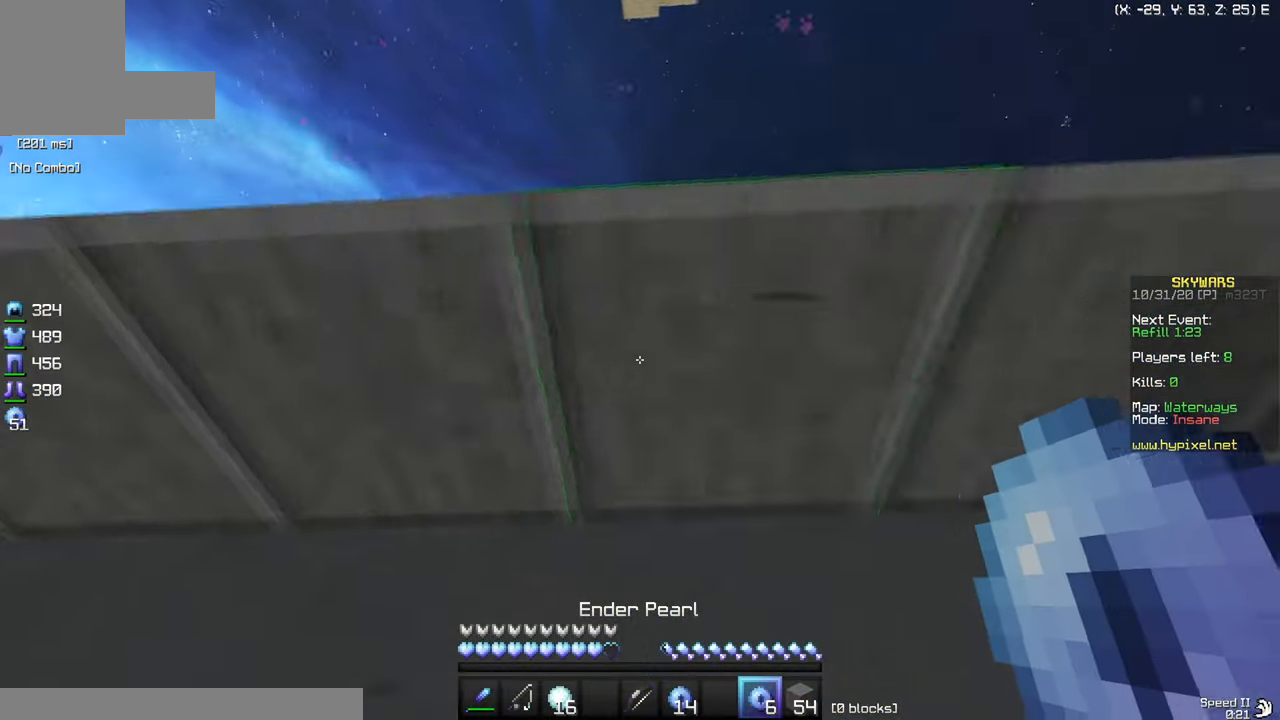
{"keys": ["w"], "mouse": [], "events": []}
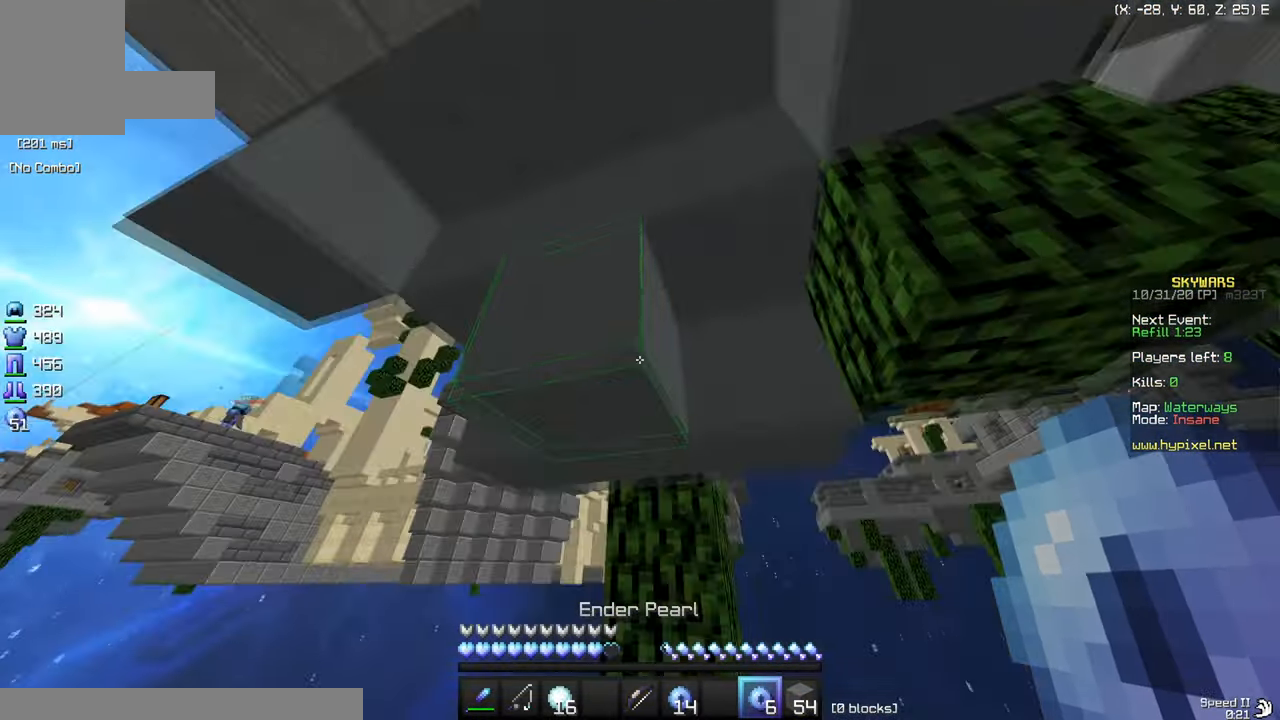
{"keys": ["w"], "mouse": ["right"], "events": [[401, "mouse_right", "down"]]}
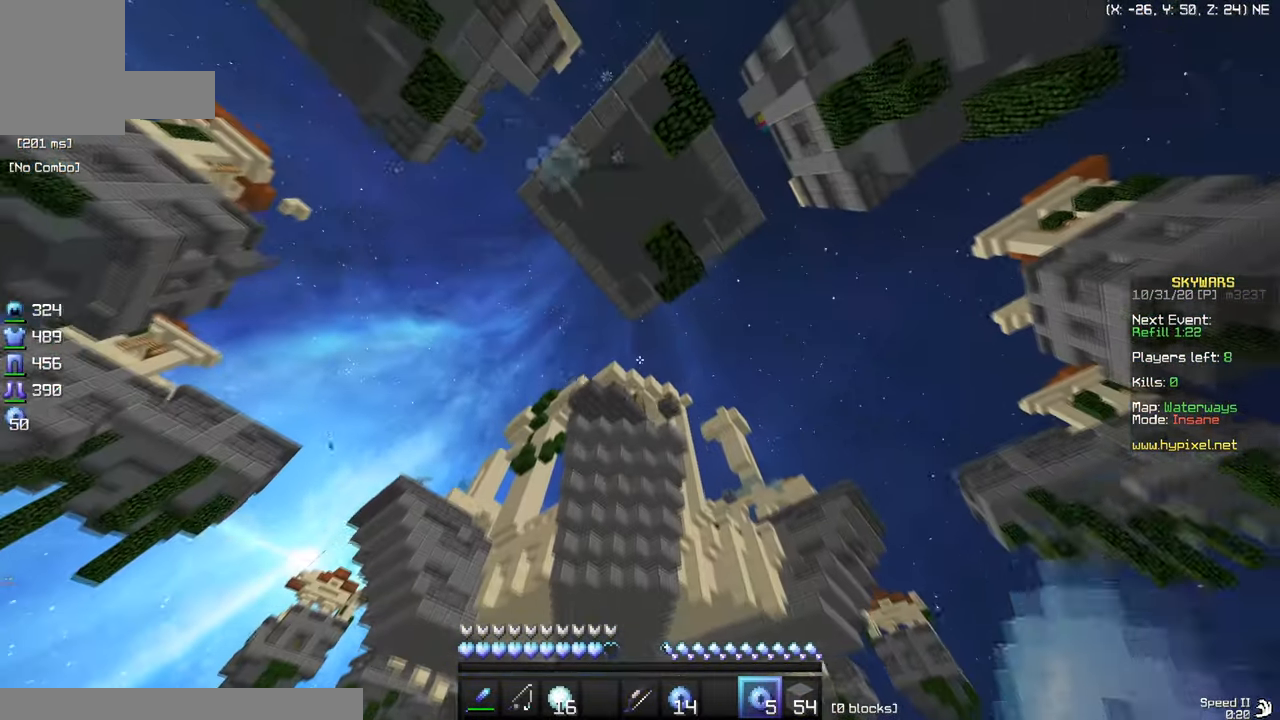
{"keys": ["w"], "mouse": ["right"], "events": []}
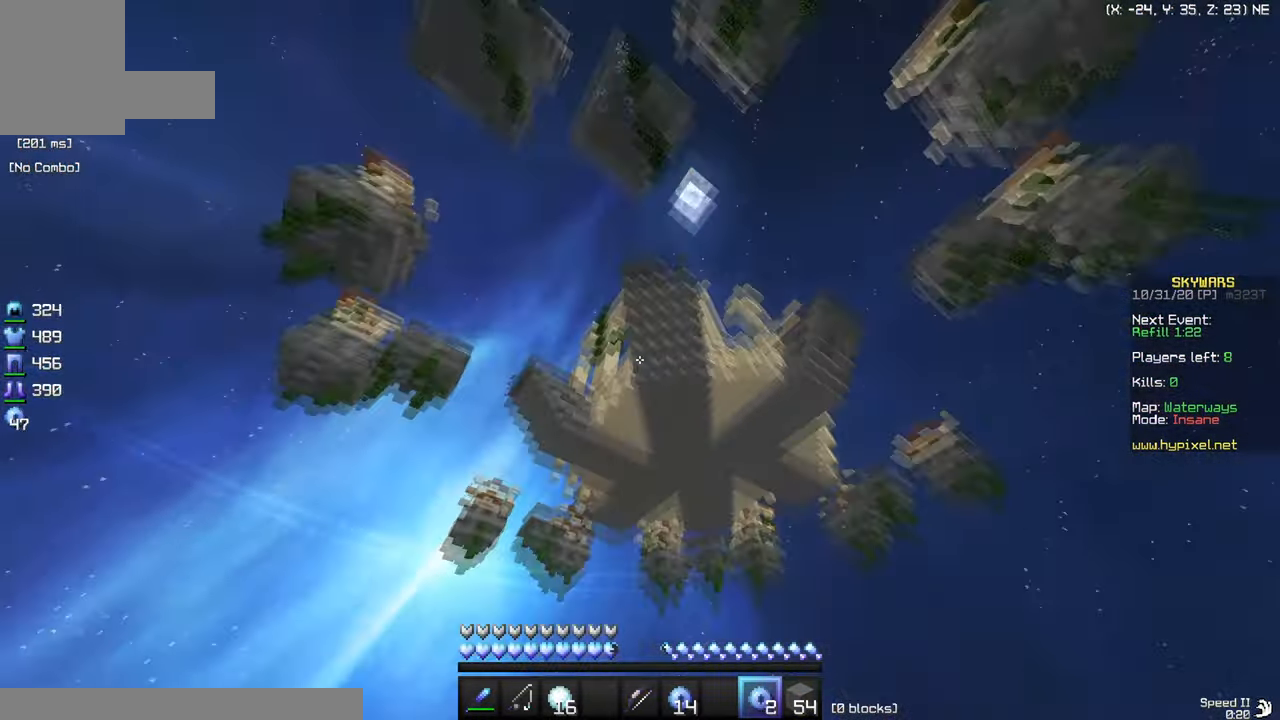
{"keys": ["w"], "mouse": [], "events": [[200, "mouse_right", "up"]]}
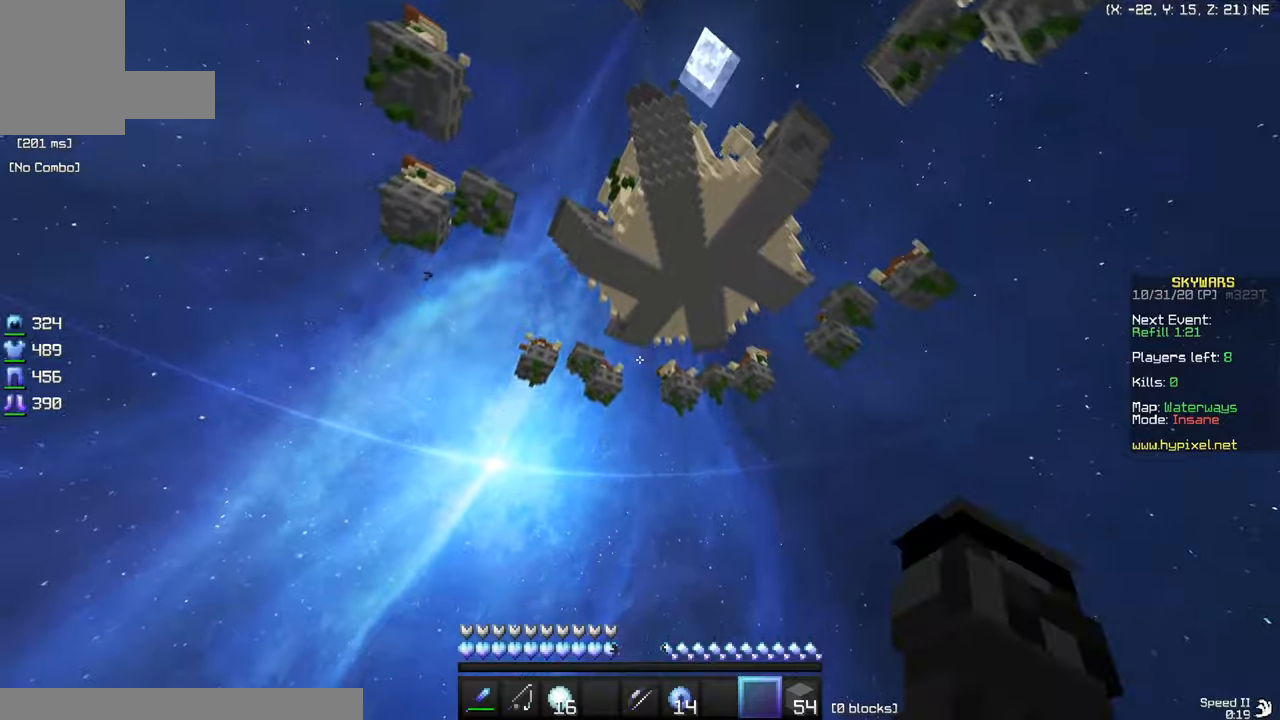
{"keys": ["w"], "mouse": [], "events": [[217, "mouse_left", "down"], [467, "mouse_left", "up"]]}
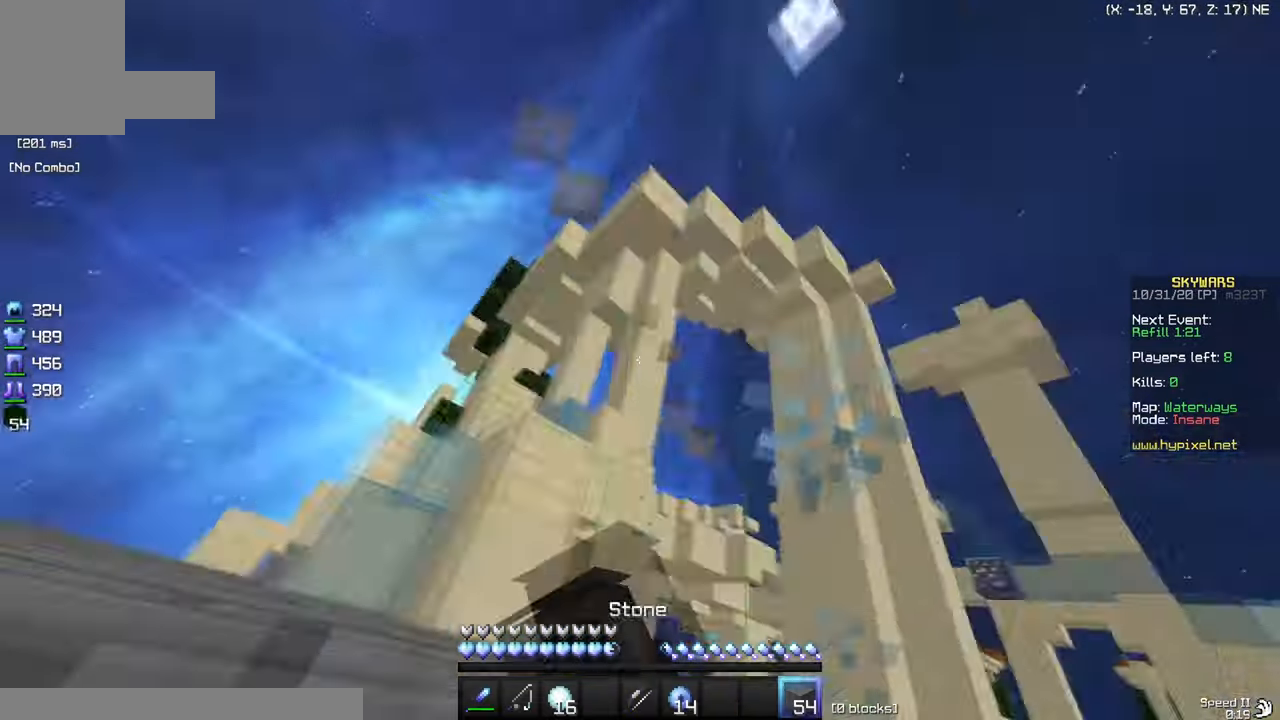
{"keys": ["w"], "mouse": [], "events": []}
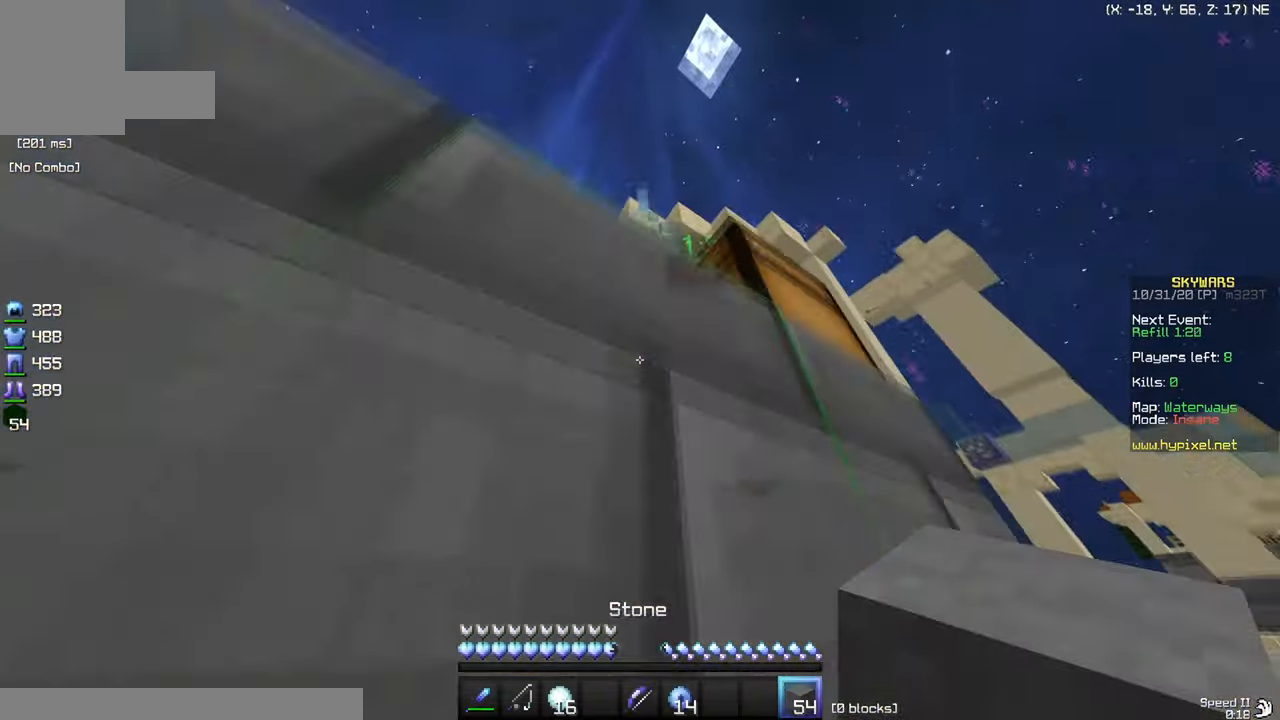
{"keys": ["w"], "mouse": [], "events": []}
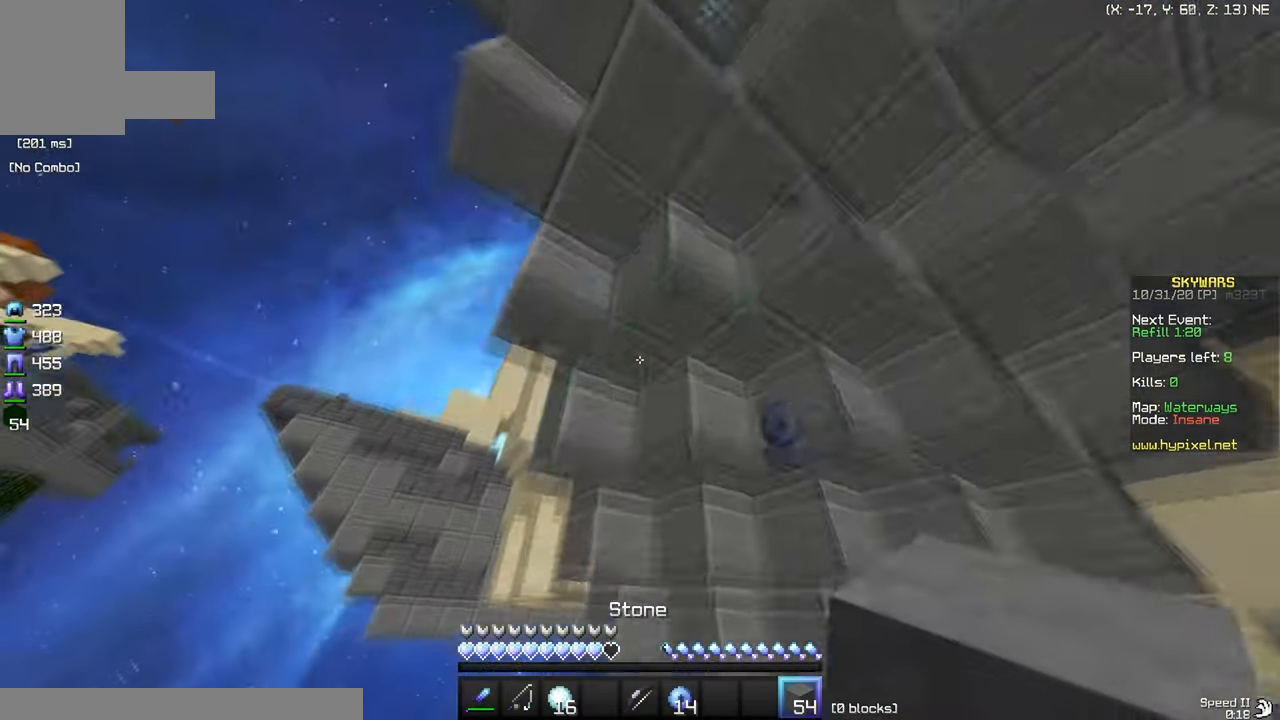
{"keys": ["w"], "mouse": ["right"], "events": [[434, "mouse_right", "down"]]}